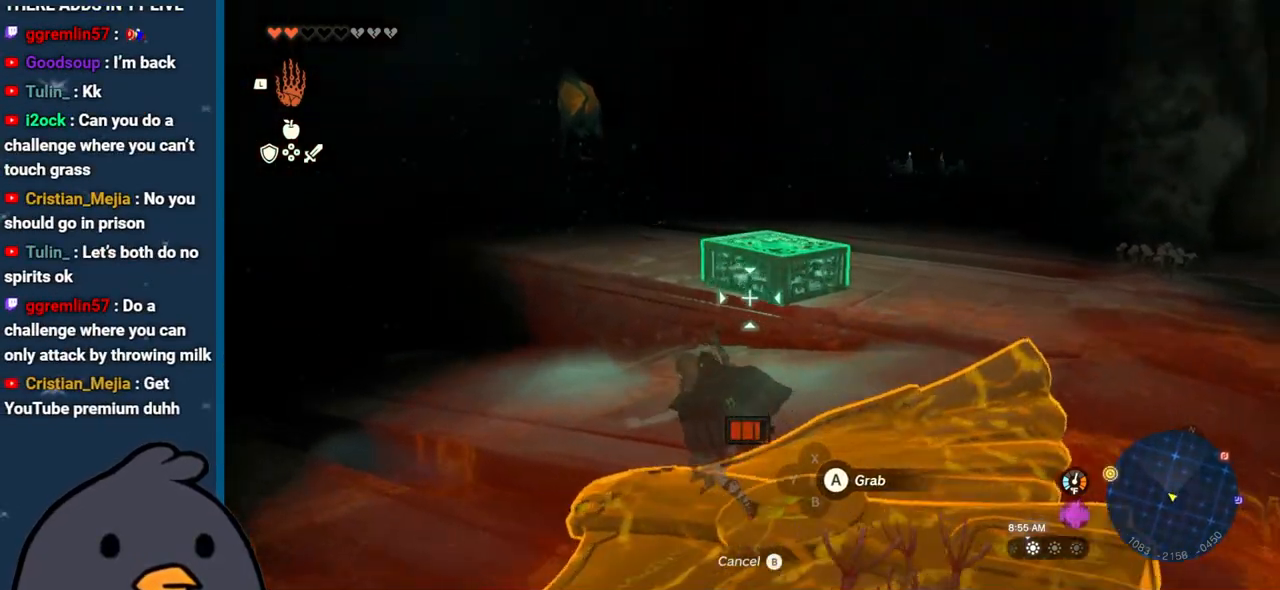
Gameplay with a controller (Nintendo layout); each line is a JSON object with the inputs held at the frame after it. "events" lists button and stick changes between this image and that frame as [ms after this image, input, new state], when the widget could be followed in between. Not read: L3 R3.
{"buttons": [], "left_stick": "center", "right_stick": "center", "events": [[33, "right_stick", "center"]]}
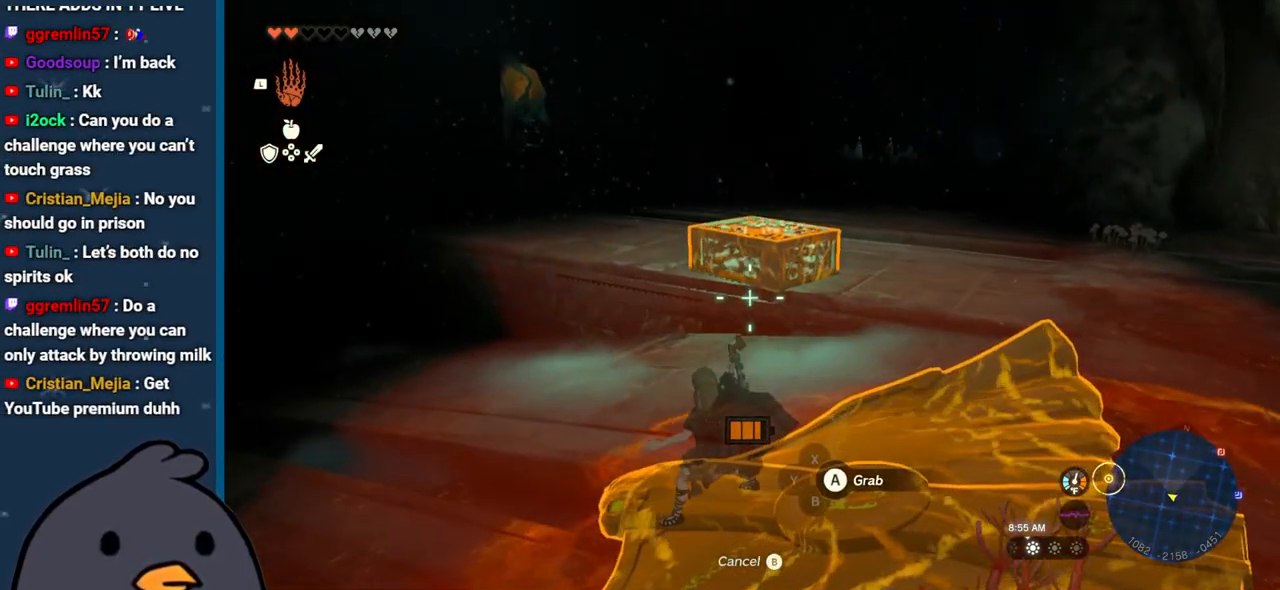
{"buttons": [], "left_stick": "center", "right_stick": "center", "events": []}
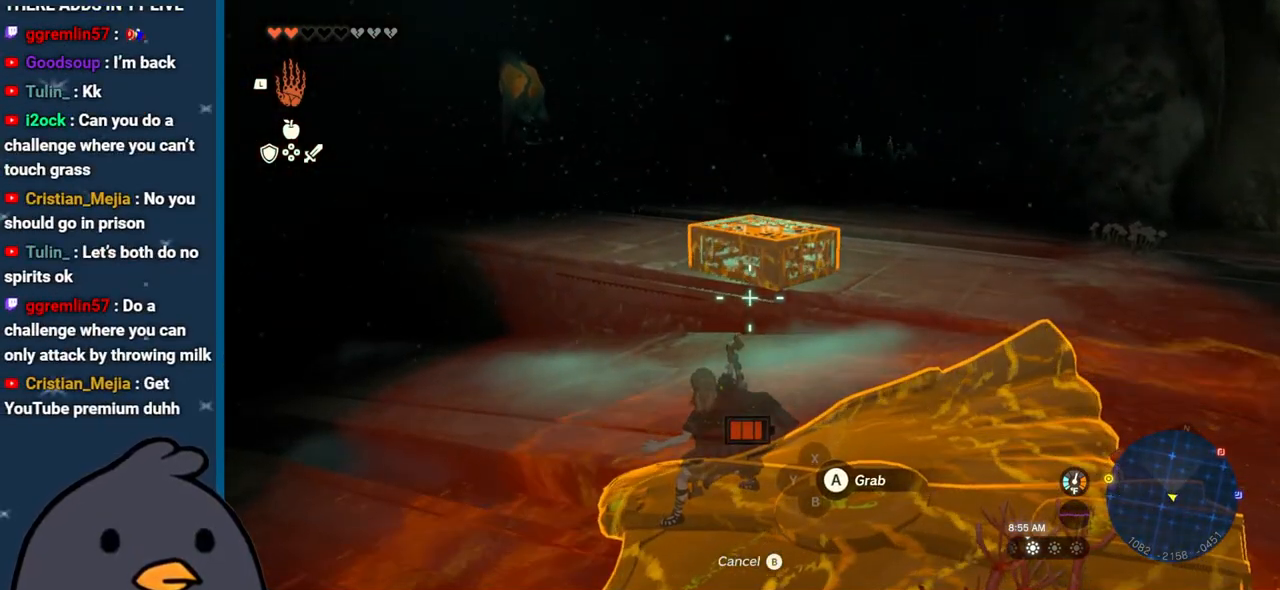
{"buttons": [], "left_stick": "down", "right_stick": "down-right", "events": [[283, "left_stick", "down"], [283, "right_stick", "down"], [383, "right_stick", "down-right"]]}
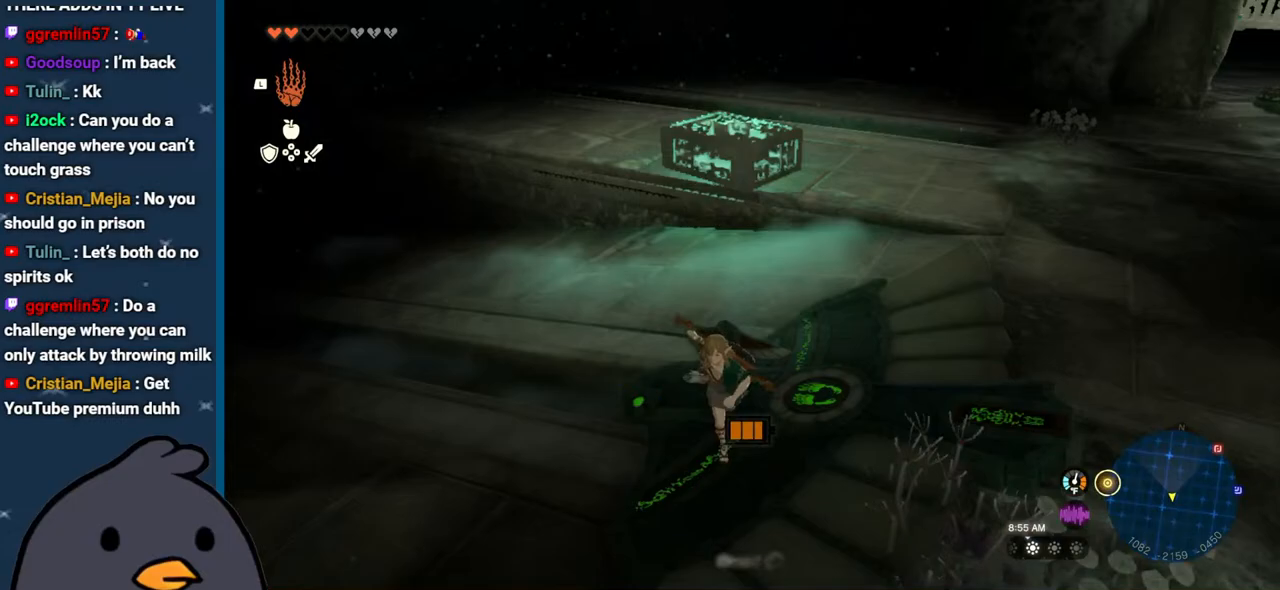
{"buttons": [], "left_stick": "down-right", "right_stick": "up-left", "events": [[100, "right_stick", "center"], [150, "left_stick", "down-right"], [150, "right_stick", "left"], [333, "L1", "down"], [333, "left_stick", "right"], [467, "L1", "up"], [483, "right_stick", "up-left"], [500, "left_stick", "down-right"]]}
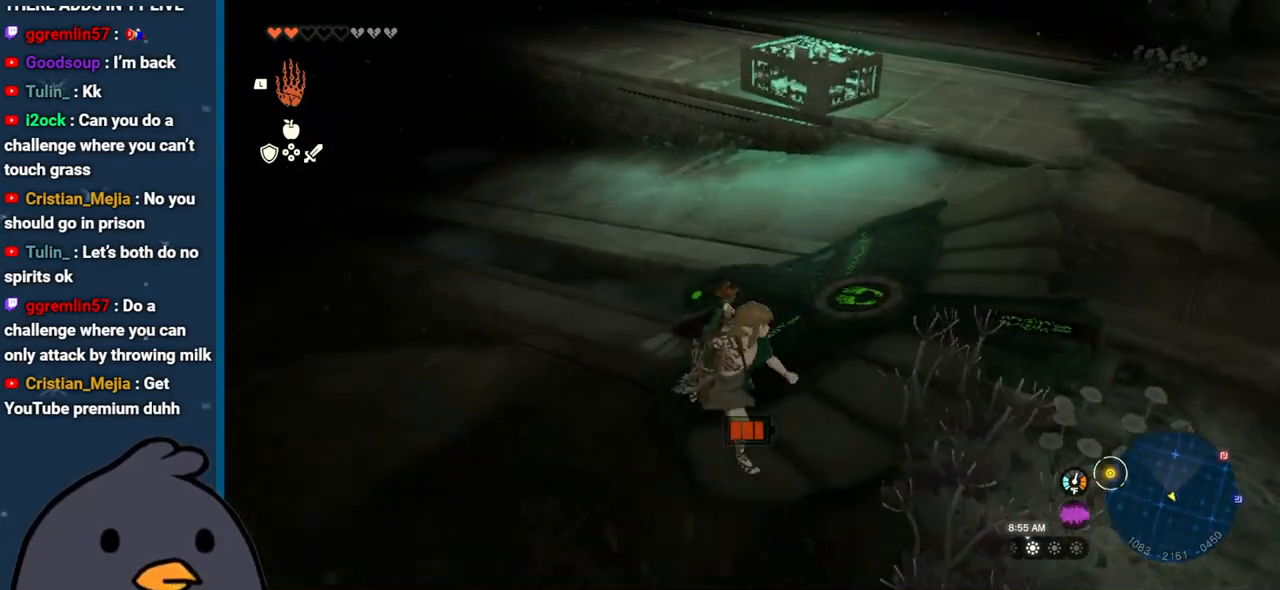
{"buttons": [], "left_stick": "center", "right_stick": "center", "events": [[150, "right_stick", "left"], [250, "left_stick", "center"], [367, "right_stick", "center"], [467, "A", "down"], [500, "A", "up"]]}
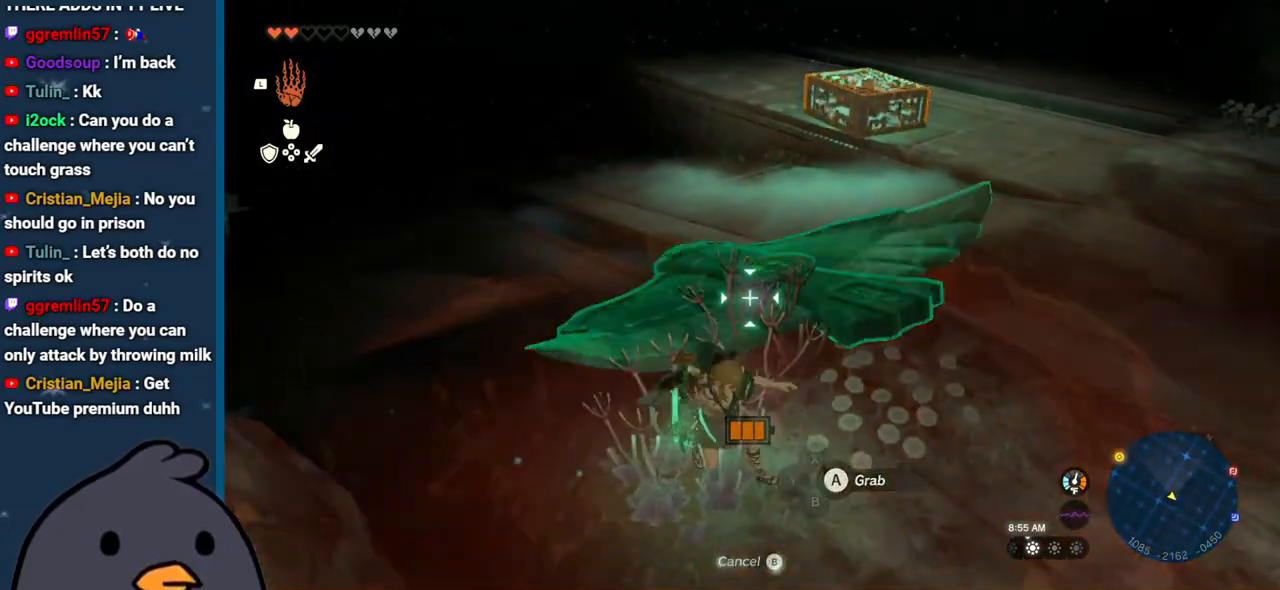
{"buttons": [], "left_stick": "center", "right_stick": "center", "events": [[283, "L1", "down"], [383, "L1", "up"]]}
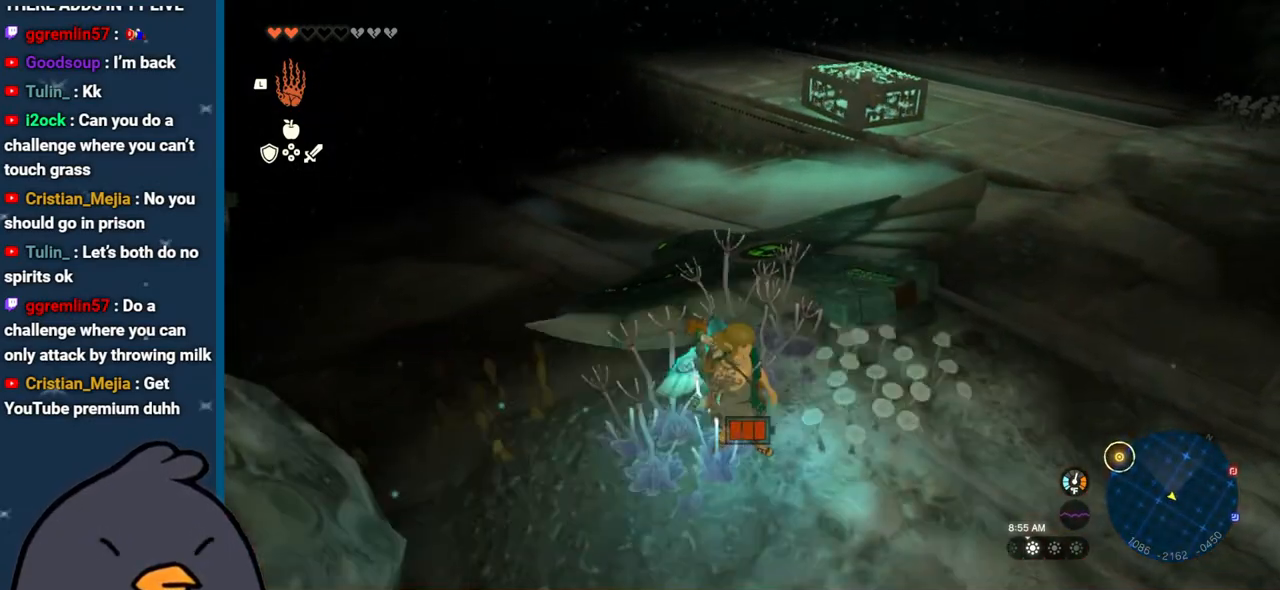
{"buttons": [], "left_stick": "up-left", "right_stick": "center", "events": [[217, "A", "down"], [300, "A", "up"], [383, "left_stick", "up-left"]]}
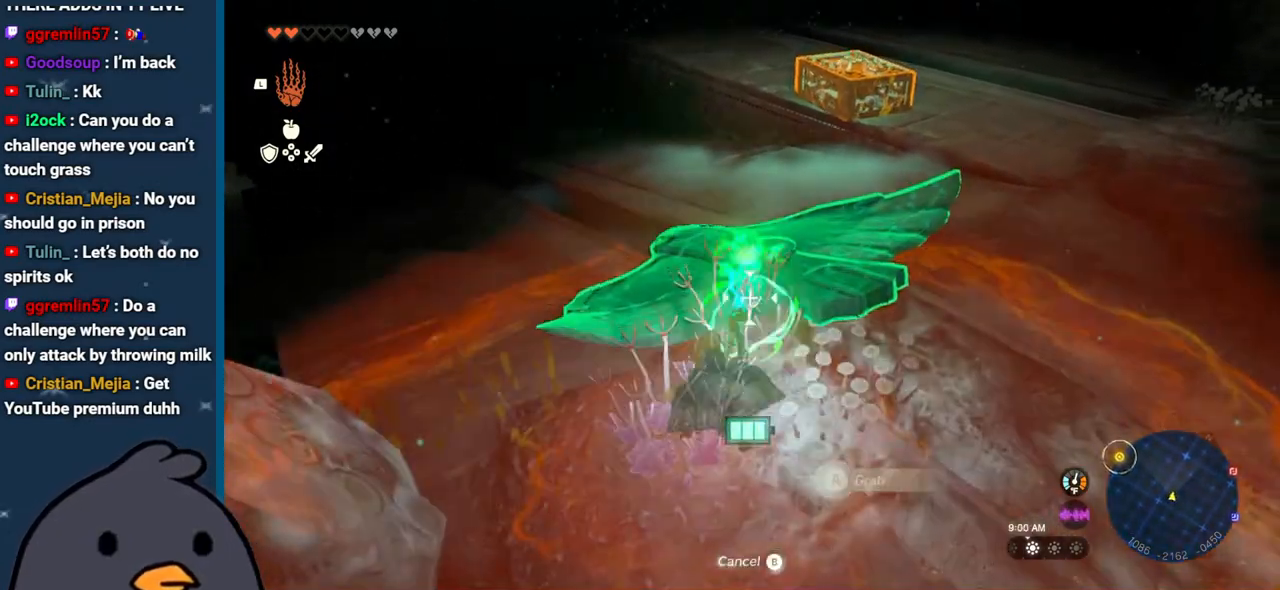
{"buttons": [], "left_stick": "center", "right_stick": "center", "events": [[167, "left_stick", "center"], [283, "left_stick", "up-left"], [433, "left_stick", "center"]]}
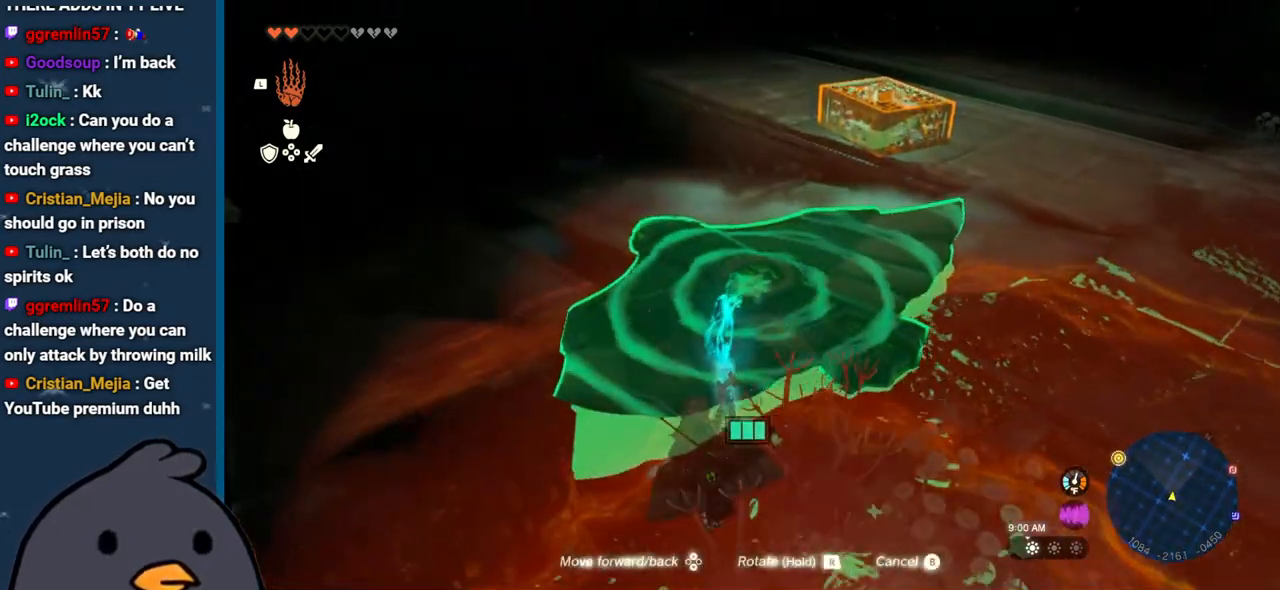
{"buttons": [], "left_stick": "up", "right_stick": "right", "events": [[33, "B", "down"], [133, "B", "up"], [200, "left_stick", "up"], [483, "right_stick", "right"]]}
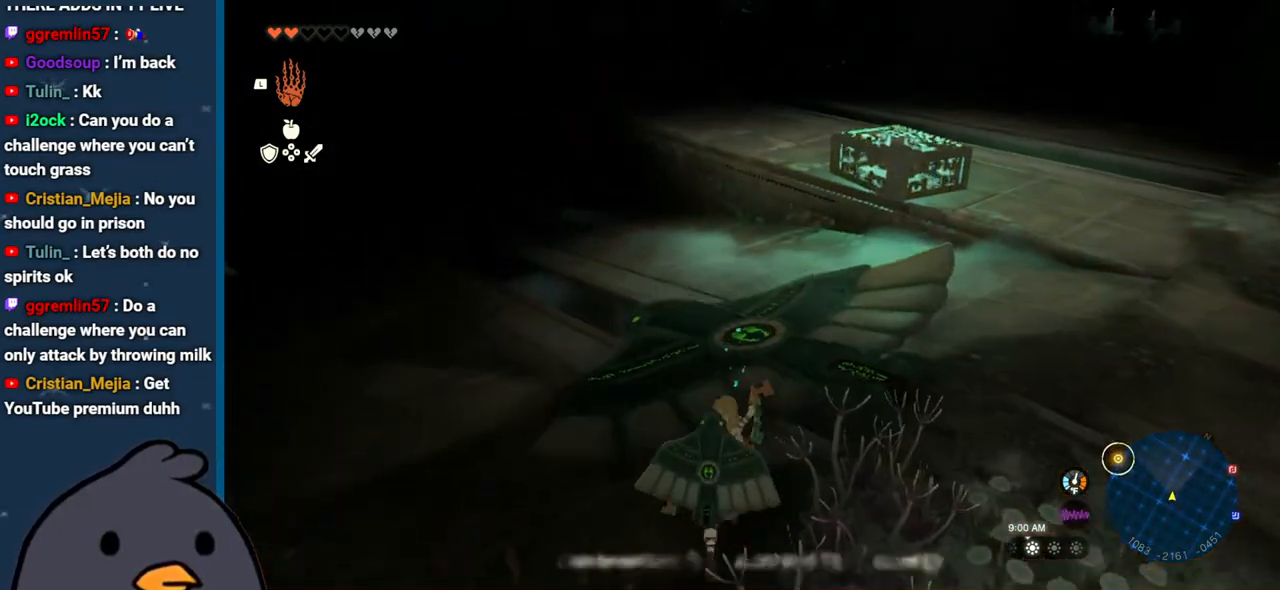
{"buttons": [], "left_stick": "up-left", "right_stick": "up-right", "events": [[67, "right_stick", "up-right"], [167, "left_stick", "up-left"]]}
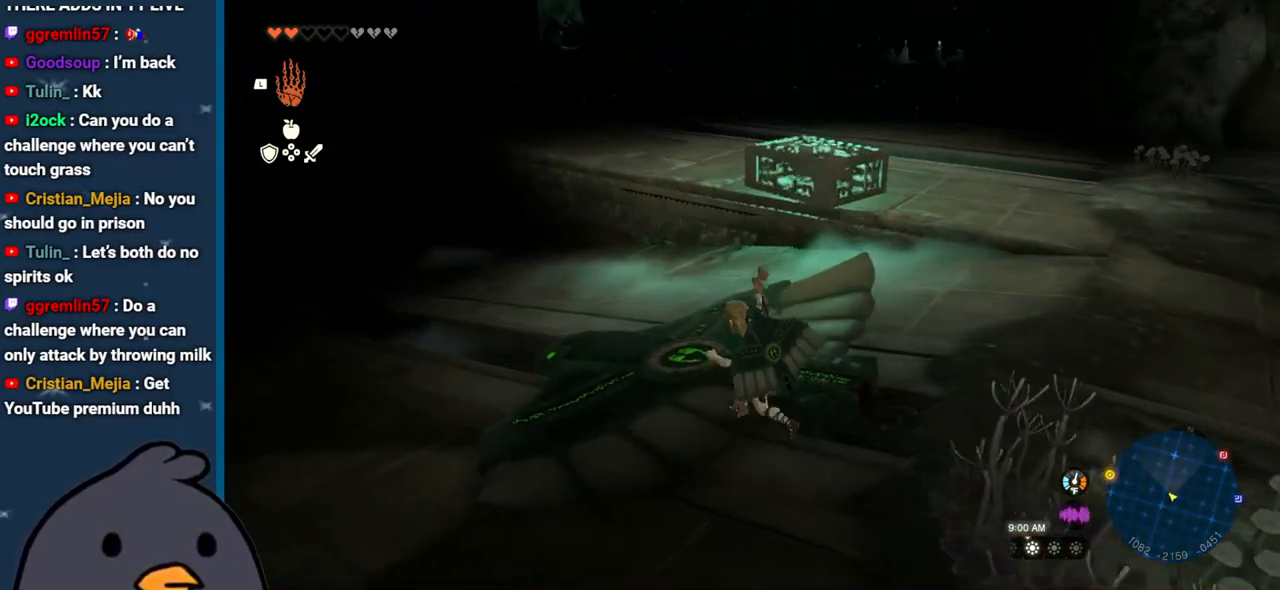
{"buttons": [], "left_stick": "center", "right_stick": "right", "events": [[217, "left_stick", "up"], [250, "L1", "down"], [350, "left_stick", "center"], [383, "L1", "up"], [483, "right_stick", "right"]]}
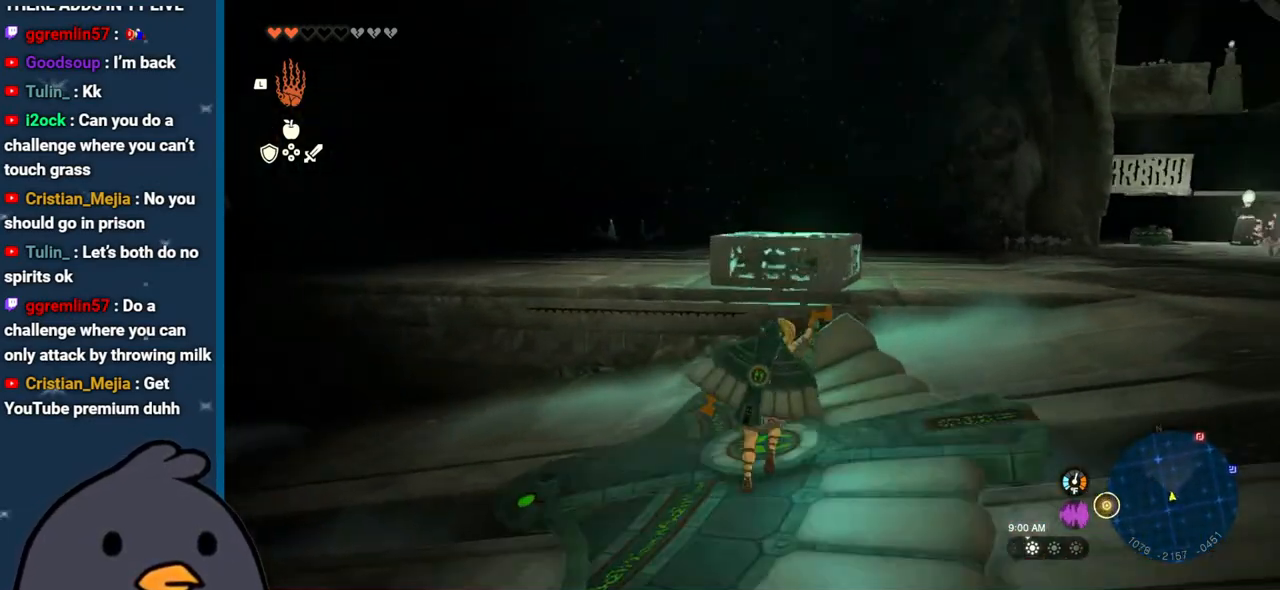
{"buttons": [], "left_stick": "center", "right_stick": "left", "events": [[83, "right_stick", "center"], [150, "A", "down"], [250, "A", "up"], [450, "right_stick", "left"]]}
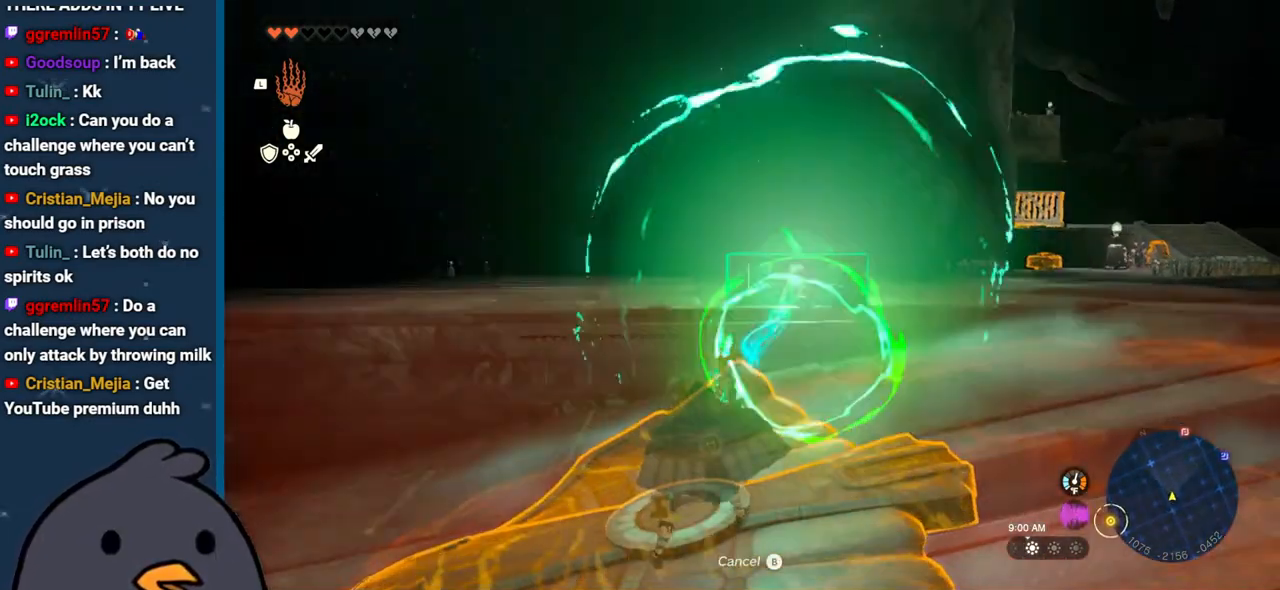
{"buttons": [], "left_stick": "center", "right_stick": "left", "events": []}
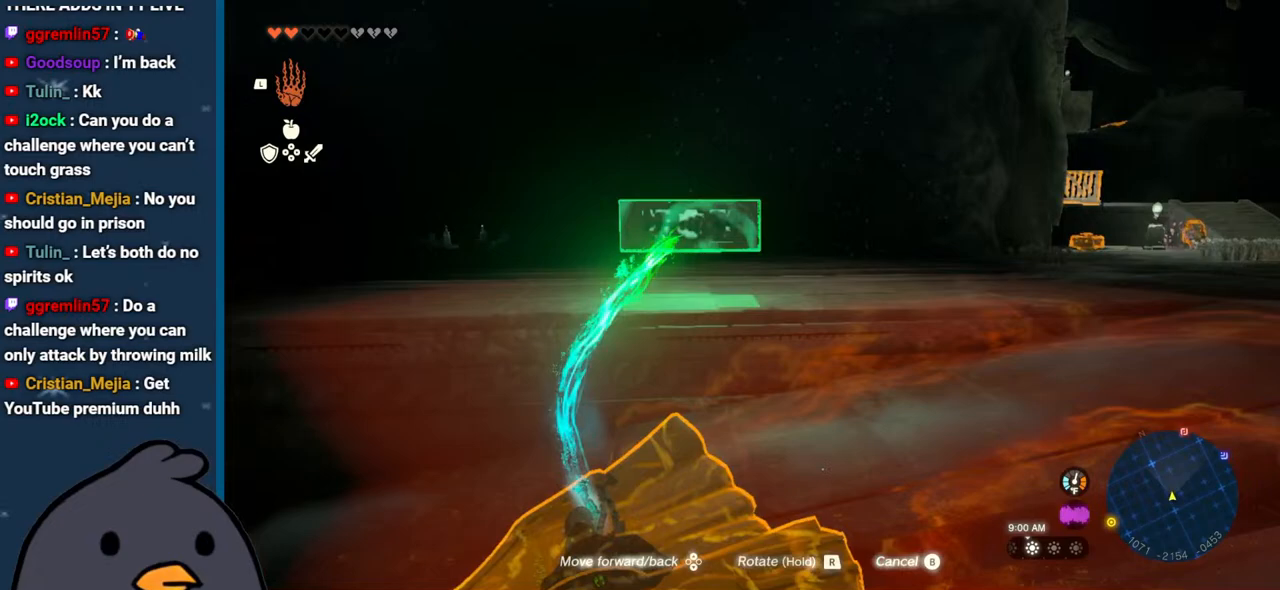
{"buttons": [], "left_stick": "center", "right_stick": "left", "events": [[83, "left_stick", "up-left"], [217, "left_stick", "center"]]}
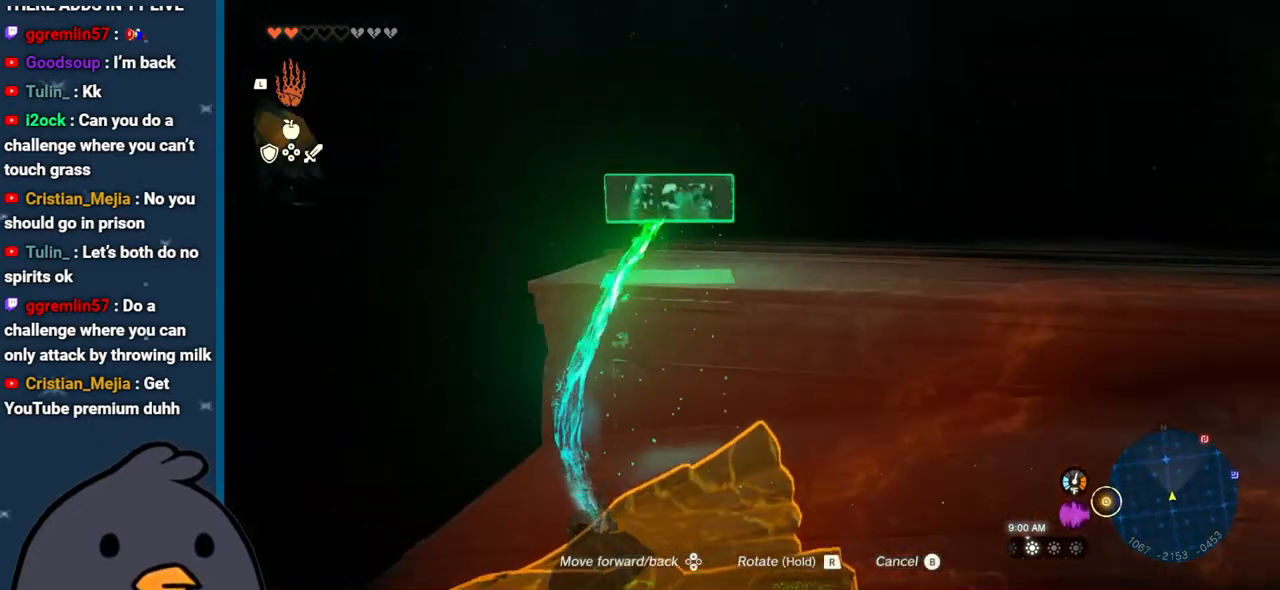
{"buttons": [], "left_stick": "center", "right_stick": "left", "events": []}
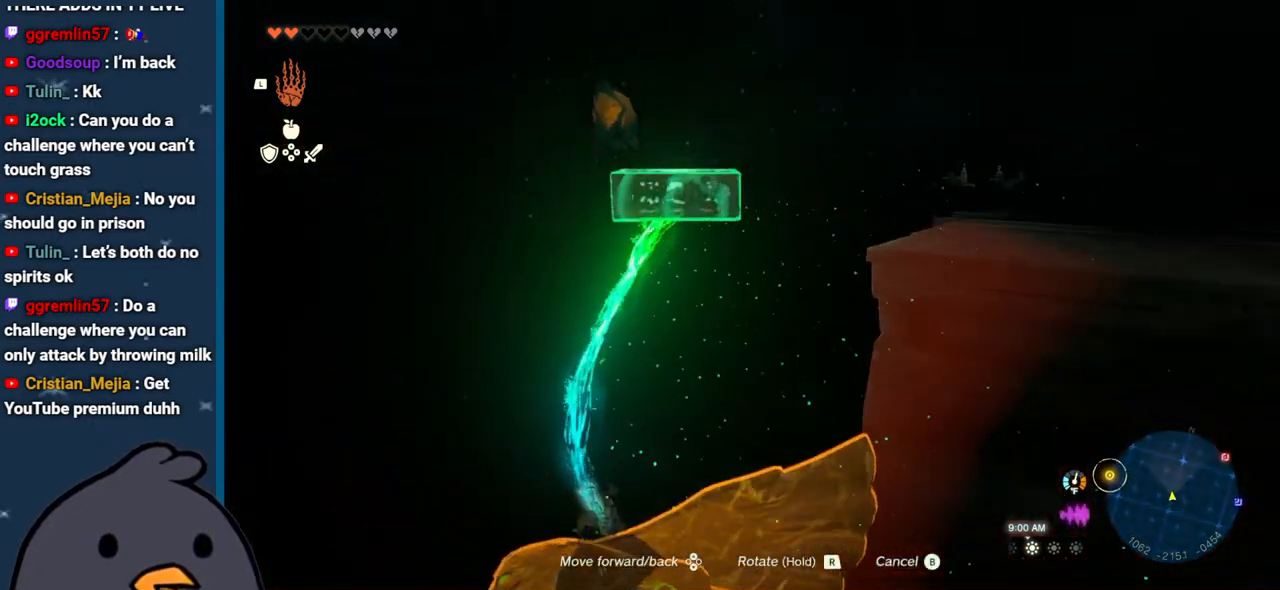
{"buttons": [], "left_stick": "center", "right_stick": "left", "events": [[17, "left_stick", "up-right"], [183, "left_stick", "center"]]}
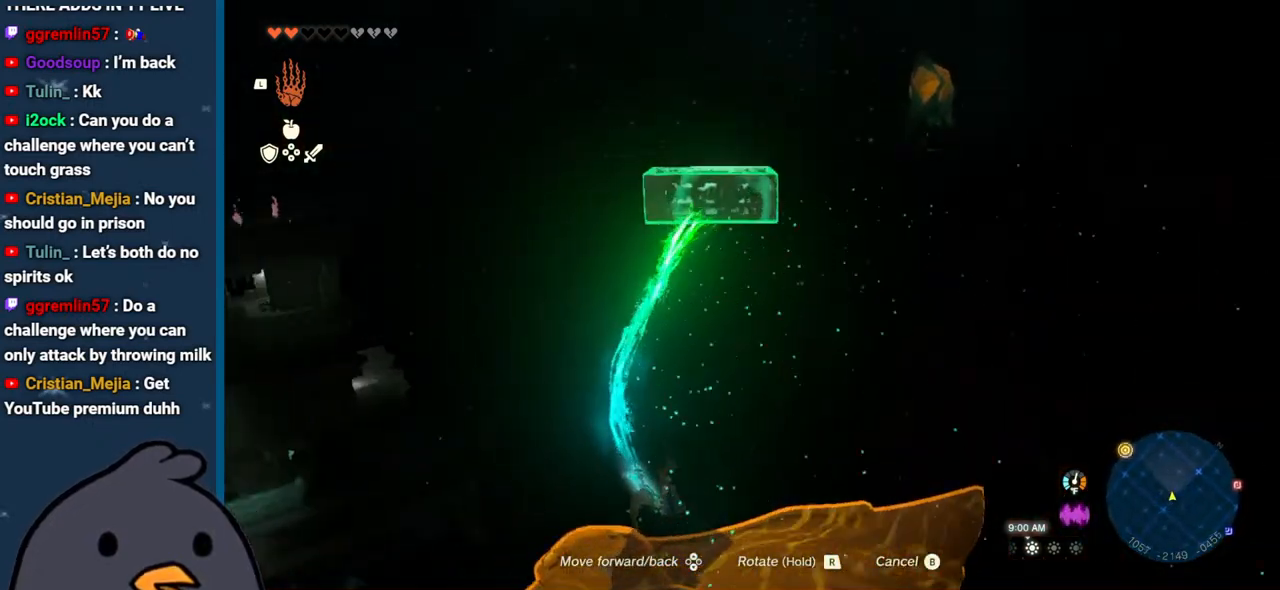
{"buttons": [], "left_stick": "center", "right_stick": "down-left", "events": [[200, "right_stick", "down-left"], [300, "left_stick", "up-left"], [417, "left_stick", "center"]]}
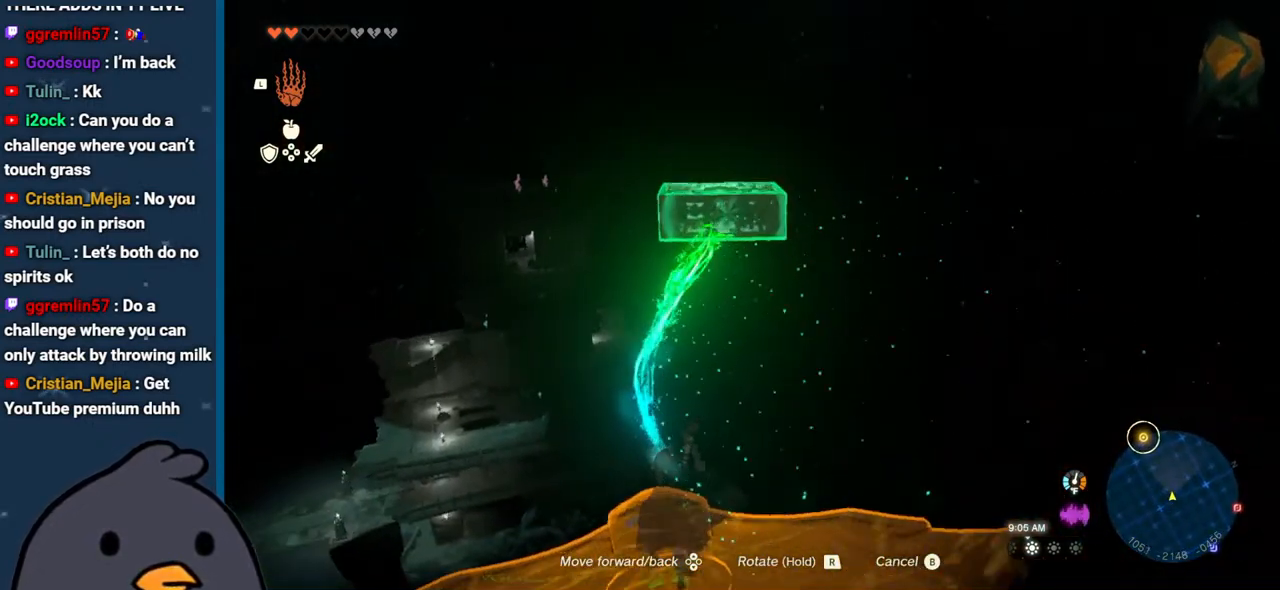
{"buttons": [], "left_stick": "center", "right_stick": "down-left", "events": [[267, "left_stick", "up"], [383, "left_stick", "center"]]}
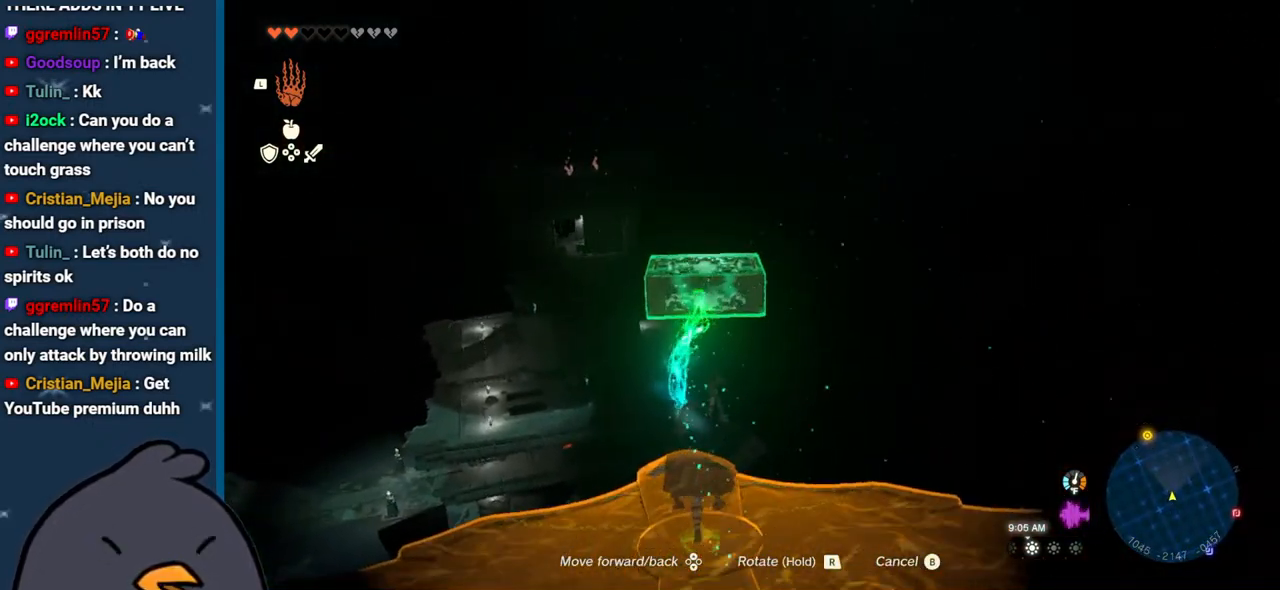
{"buttons": [], "left_stick": "down-left", "right_stick": "left", "events": [[133, "left_stick", "up-left"], [250, "left_stick", "center"], [450, "left_stick", "down-left"], [483, "right_stick", "left"]]}
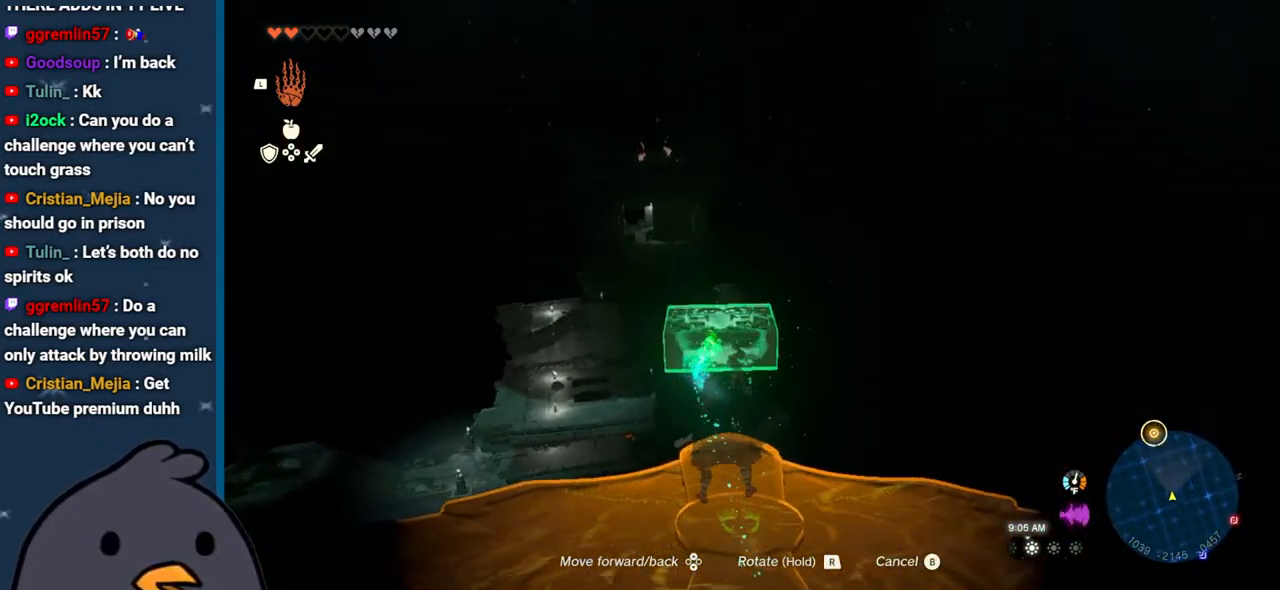
{"buttons": [], "left_stick": "center", "right_stick": "down-left", "events": [[50, "left_stick", "center"], [300, "right_stick", "center"], [450, "right_stick", "down-left"]]}
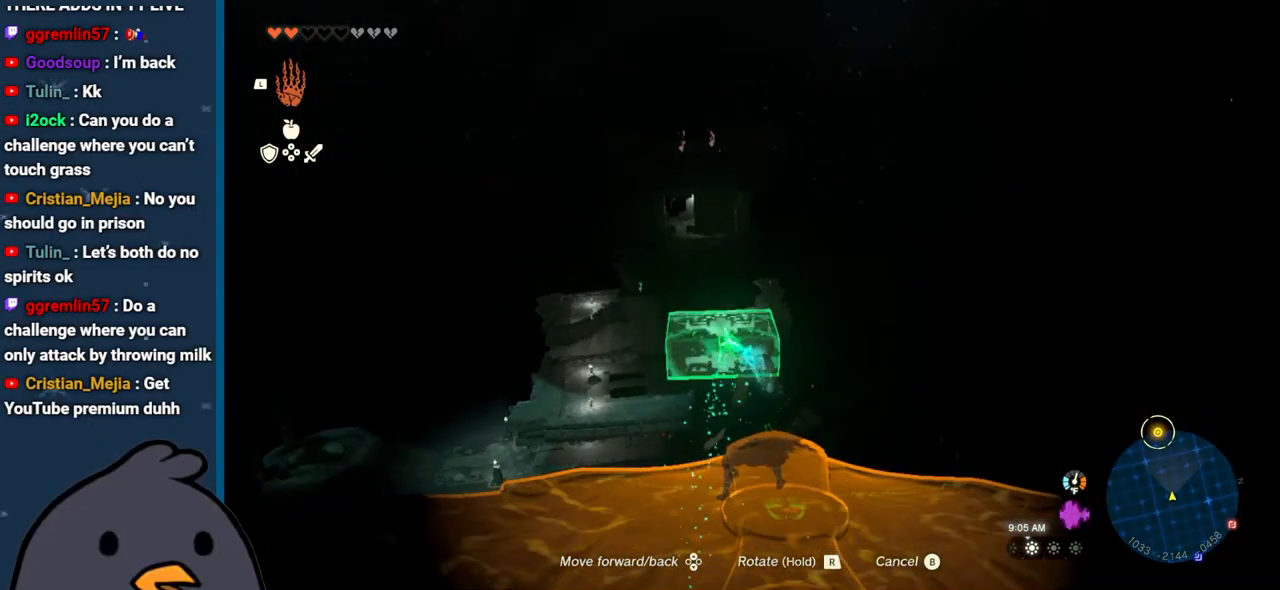
{"buttons": [], "left_stick": "down-left", "right_stick": "center", "events": [[167, "left_stick", "left"], [183, "right_stick", "center"], [283, "left_stick", "center"], [483, "left_stick", "down-left"]]}
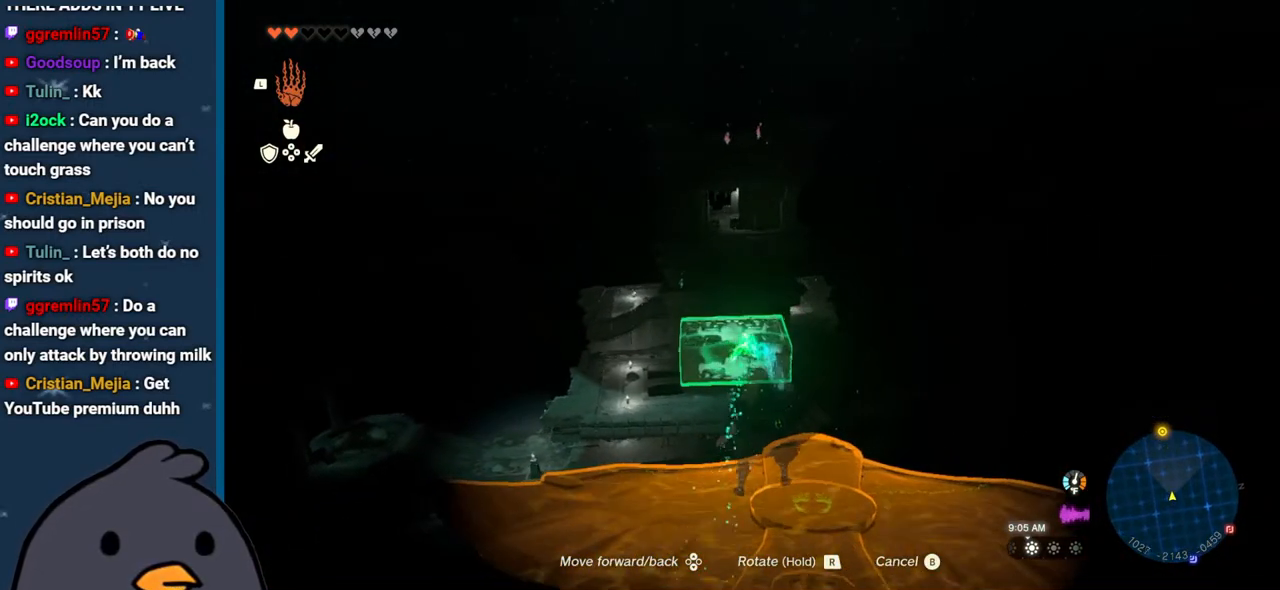
{"buttons": [], "left_stick": "left", "right_stick": "center", "events": [[167, "left_stick", "center"], [350, "left_stick", "left"]]}
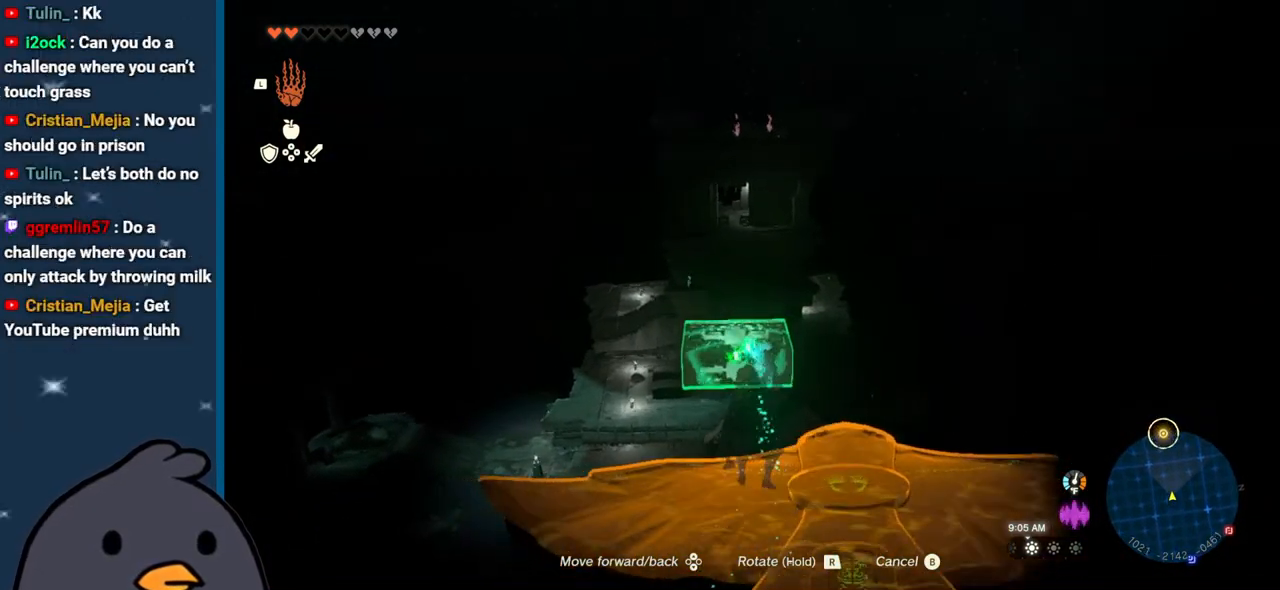
{"buttons": [], "left_stick": "center", "right_stick": "center", "events": [[67, "left_stick", "center"]]}
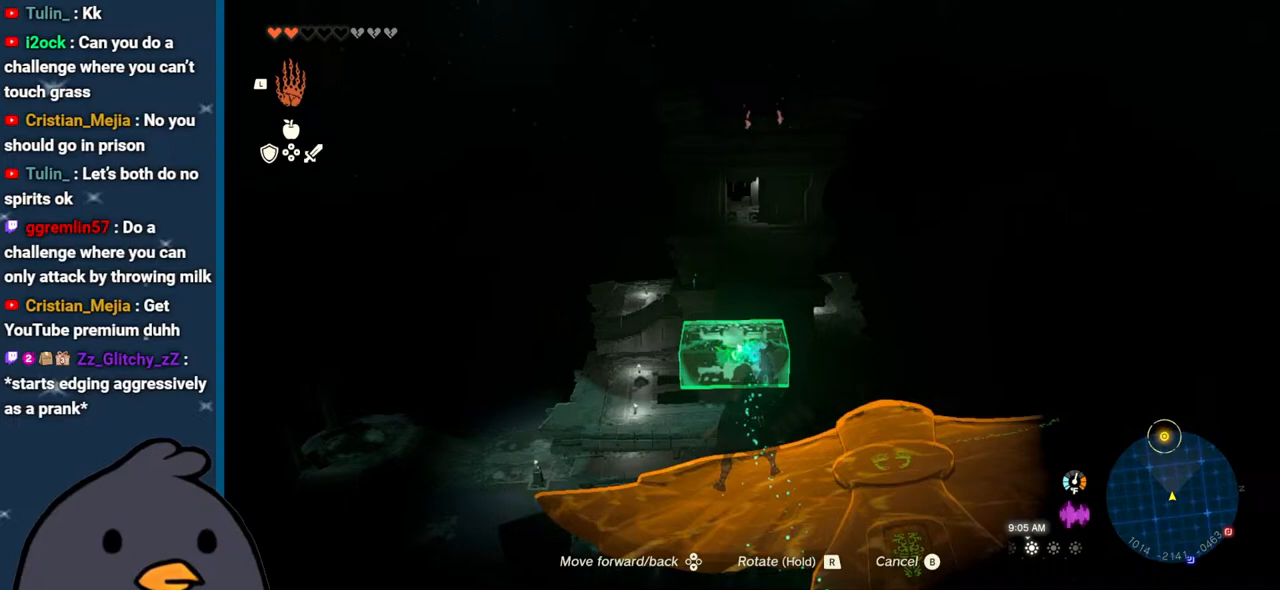
{"buttons": [], "left_stick": "center", "right_stick": "center", "events": []}
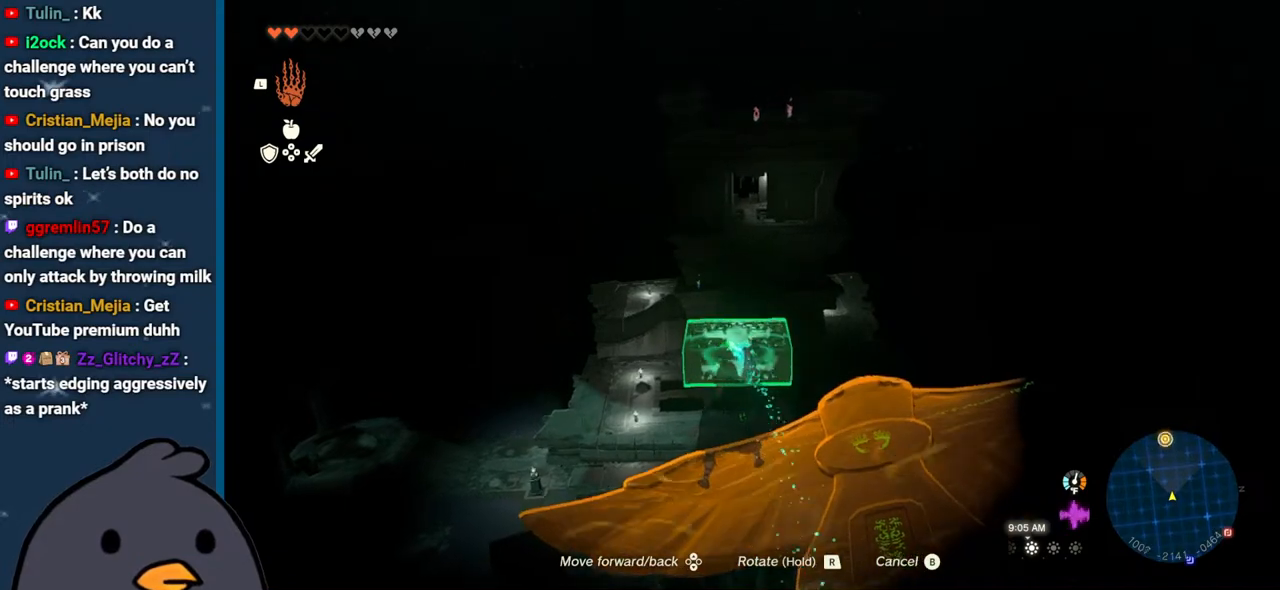
{"buttons": [], "left_stick": "center", "right_stick": "center", "events": [[150, "right_stick", "left"], [400, "right_stick", "center"]]}
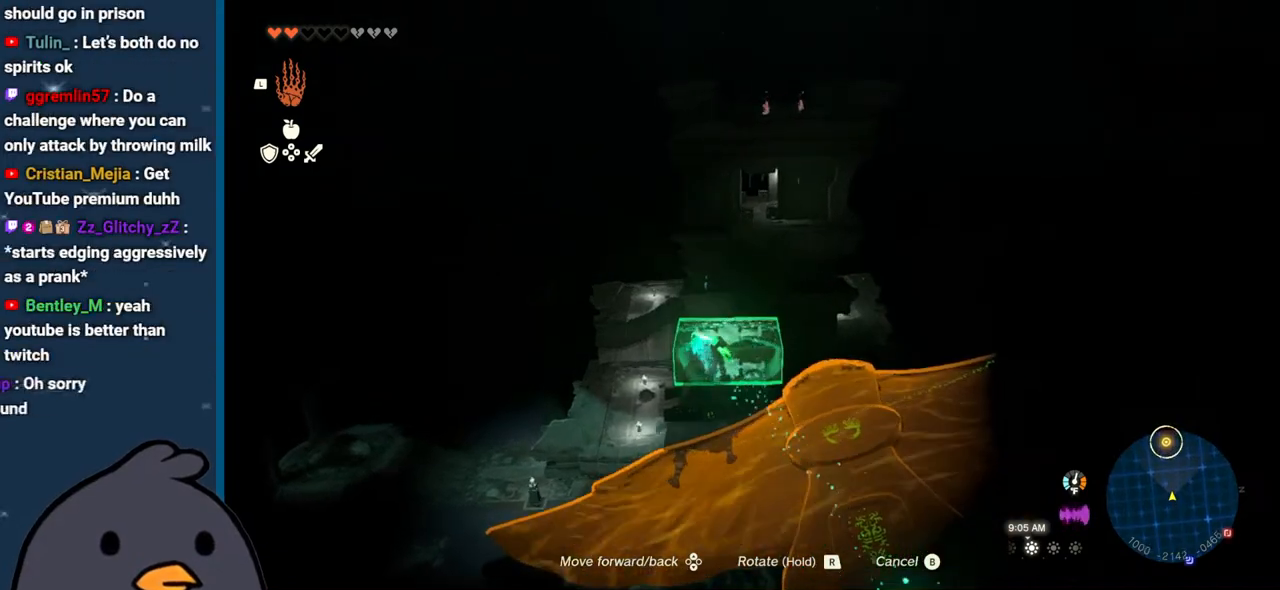
{"buttons": [], "left_stick": "center", "right_stick": "center", "events": [[17, "left_stick", "right"], [117, "right_stick", "down-left"], [200, "left_stick", "center"], [350, "right_stick", "center"]]}
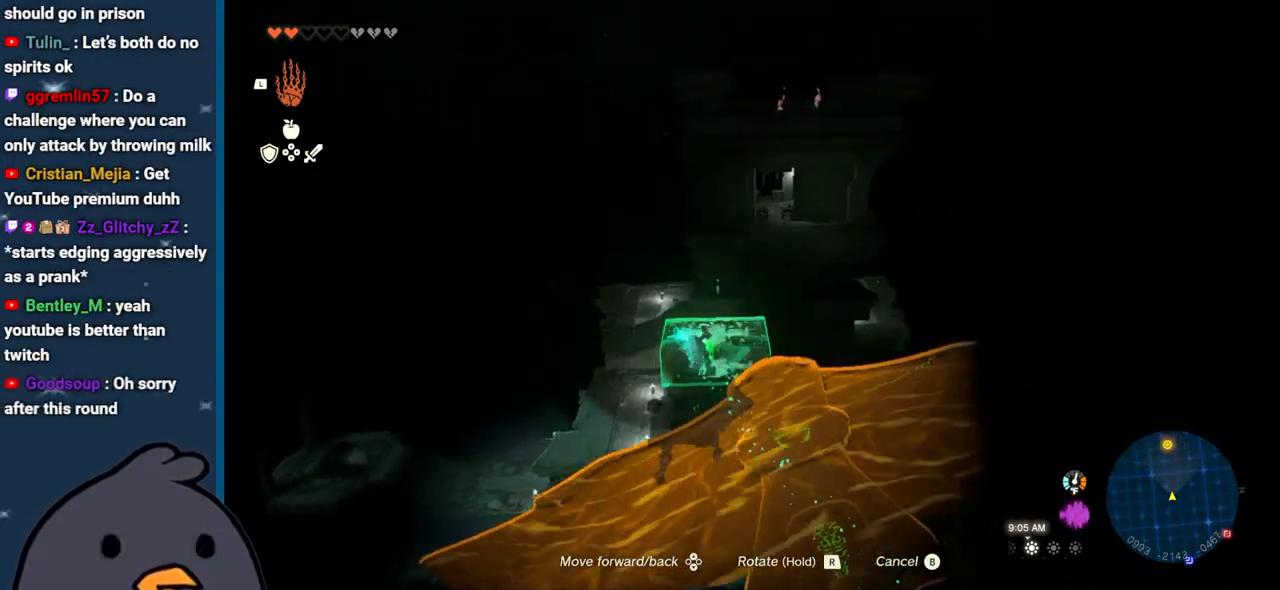
{"buttons": [], "left_stick": "center", "right_stick": "down-left", "events": [[483, "right_stick", "down-left"]]}
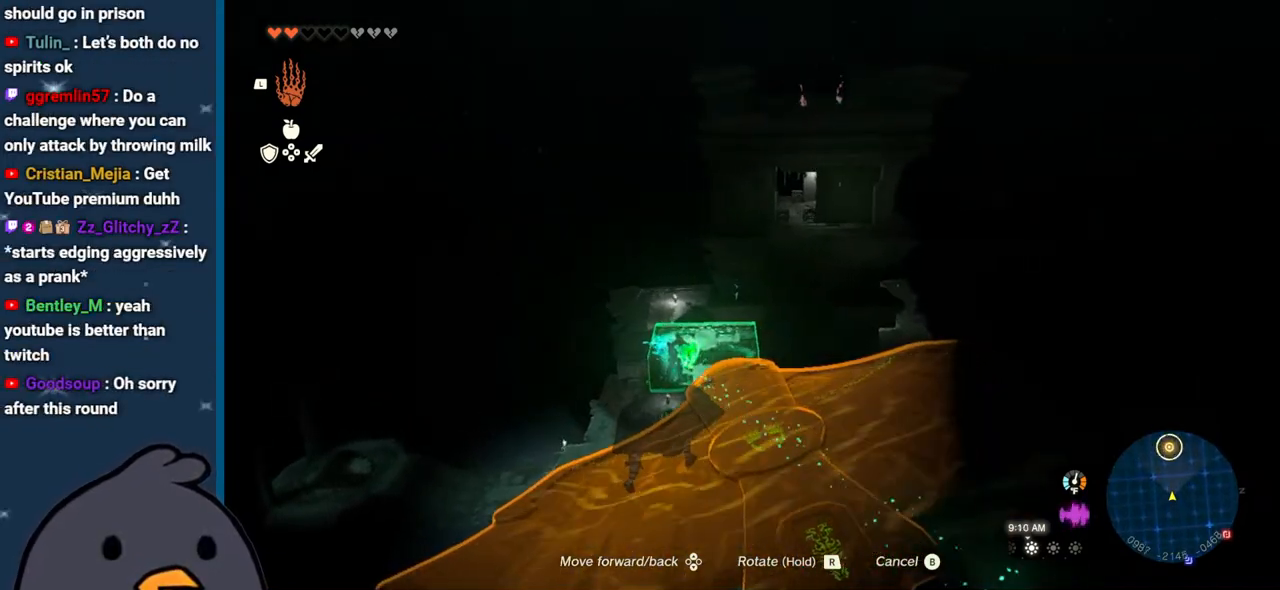
{"buttons": [], "left_stick": "right", "right_stick": "down-left", "events": [[467, "left_stick", "right"]]}